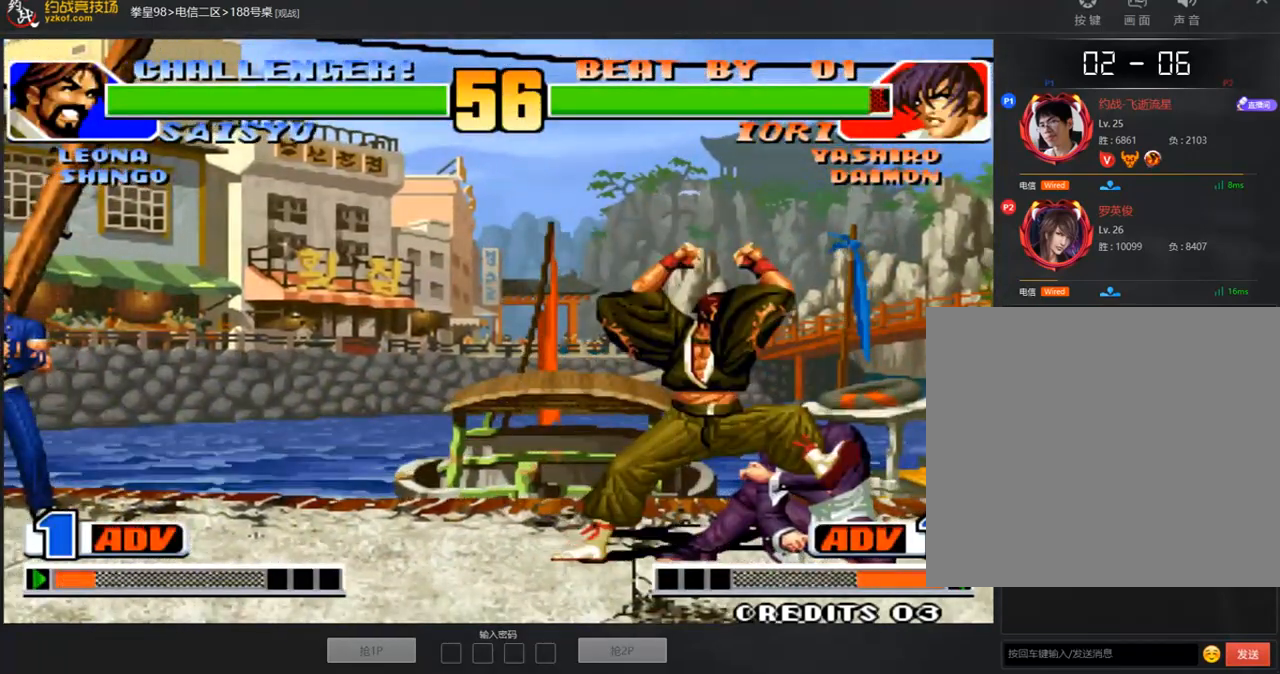
Gameplay with a controller (arcade stick); each line is a JSON object with the inputs held at the frame after it. "events" lists button and stick changes between this image and that frame as [ms after this image, input, new state], when the widget could be followed in between. Not read: L3 R3.
{"buttons": ["B"], "left_stick": "down-left", "events": [[385, "left_stick", "down-left"], [435, "B", "down"]]}
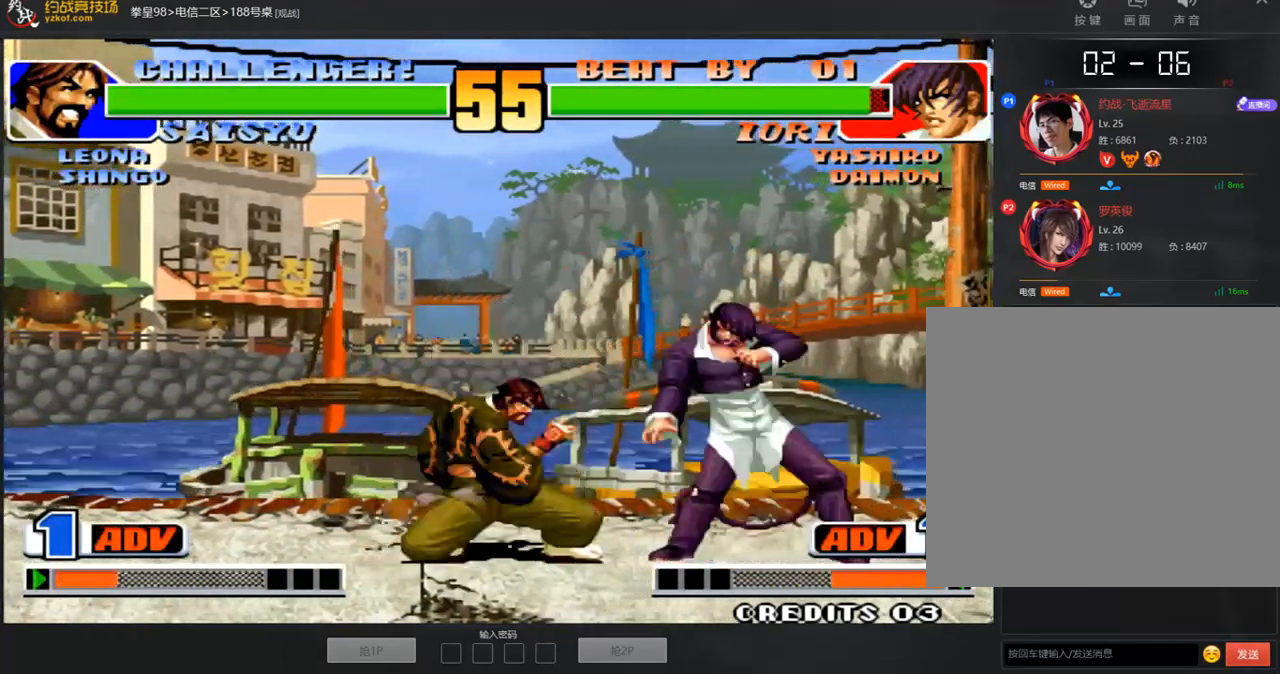
{"buttons": [], "left_stick": "down-left", "events": [[151, "B", "up"]]}
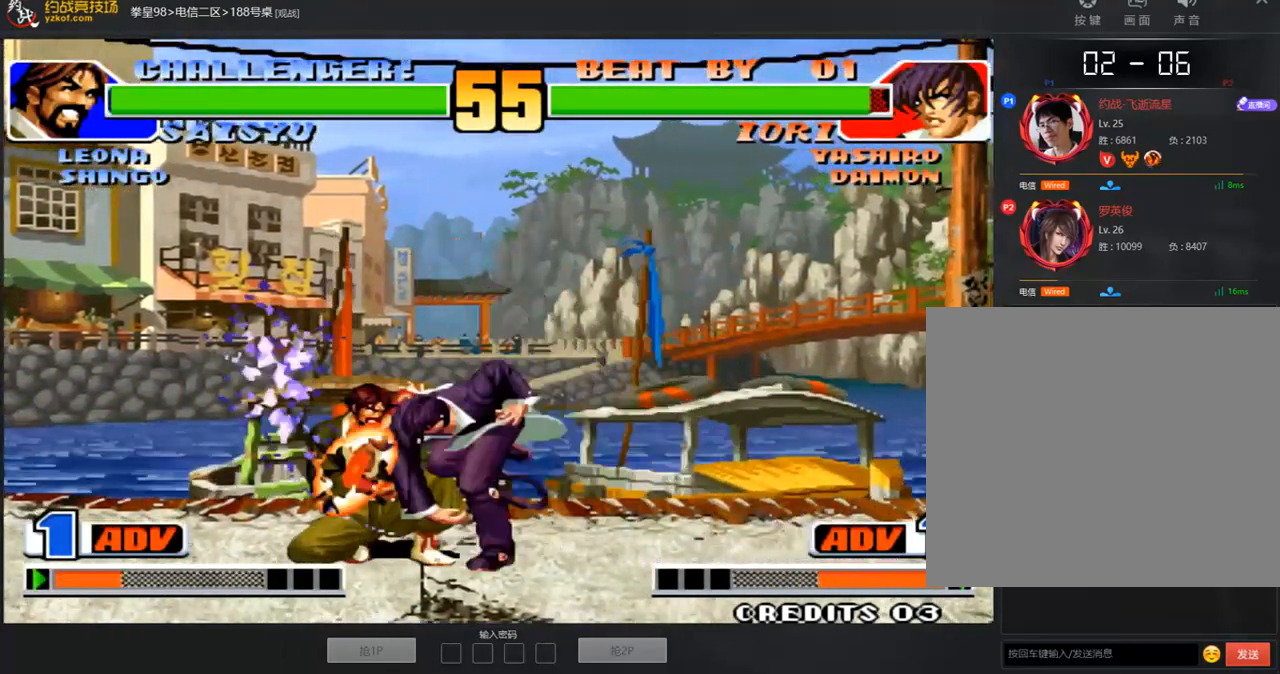
{"buttons": [], "left_stick": "down-left", "events": []}
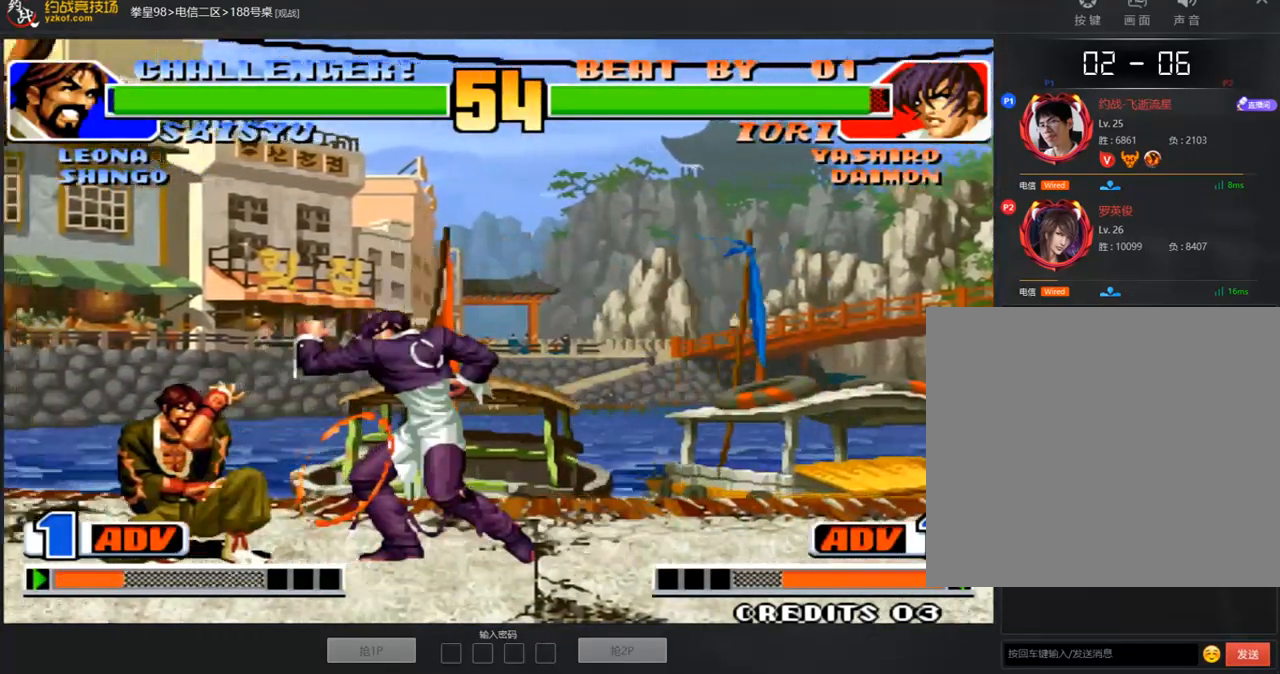
{"buttons": [], "left_stick": "left", "events": [[284, "left_stick", "center"], [335, "left_stick", "right"], [402, "left_stick", "center"], [452, "left_stick", "left"]]}
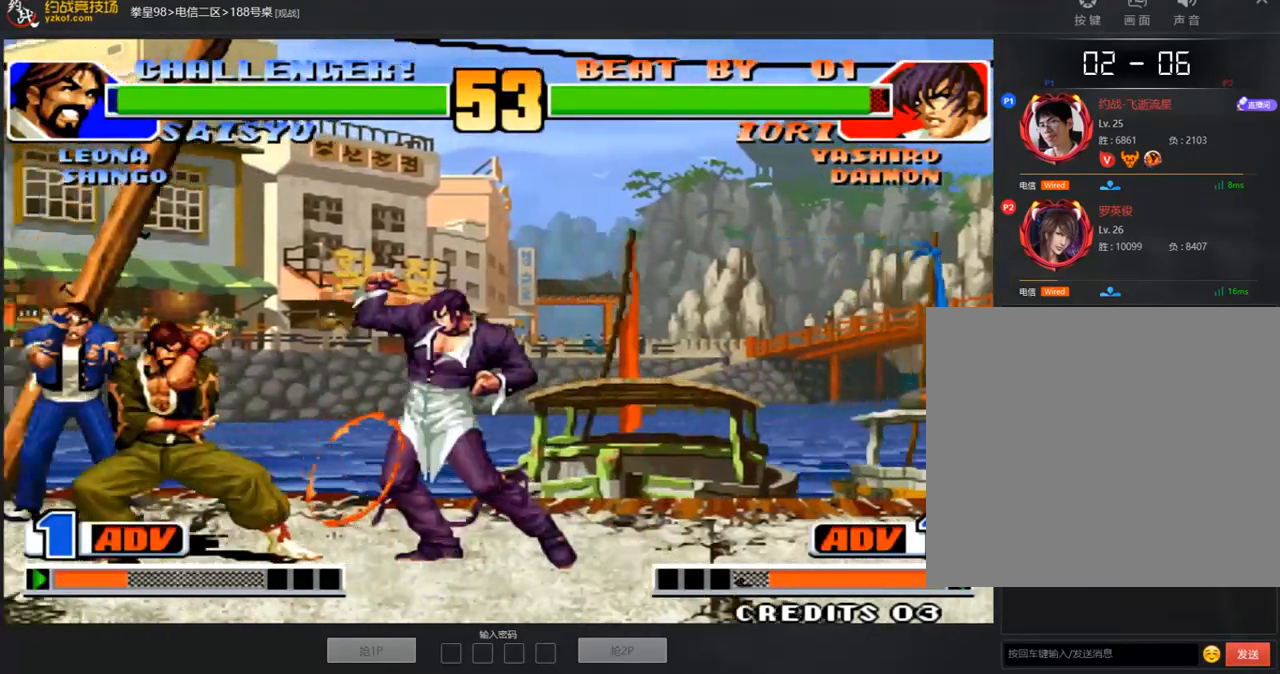
{"buttons": [], "left_stick": "right", "events": [[452, "left_stick", "center"], [502, "left_stick", "right"]]}
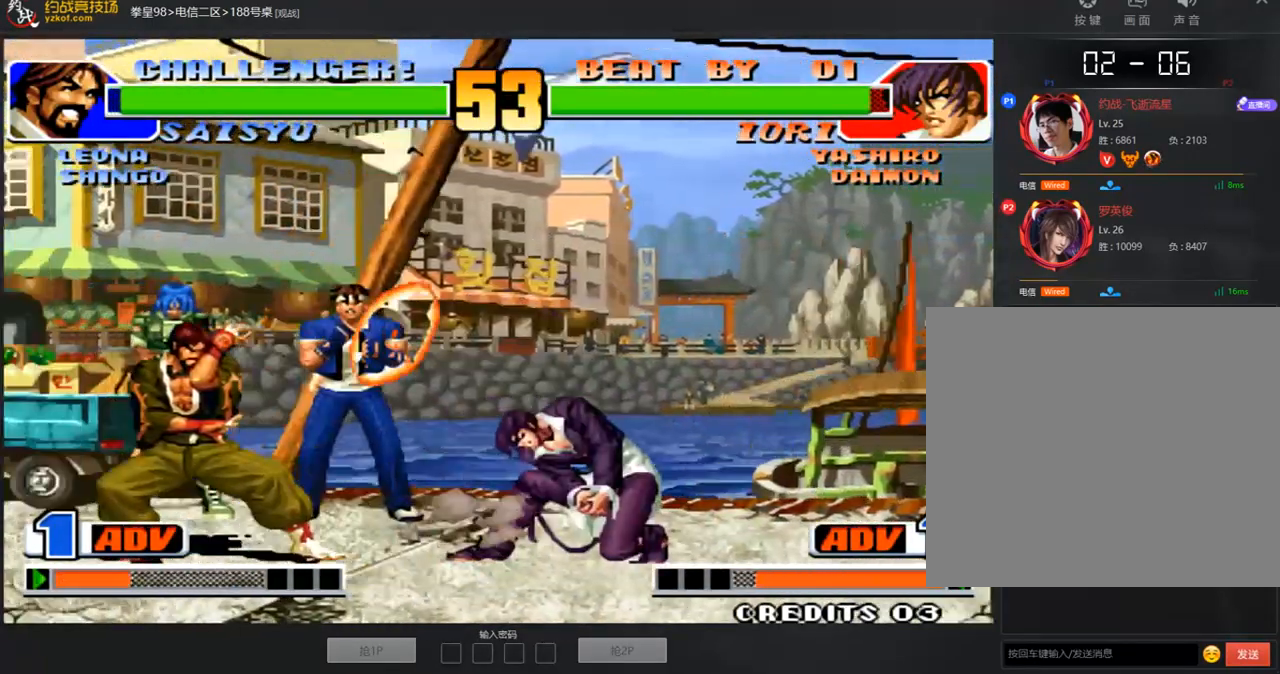
{"buttons": [], "left_stick": "down-left", "events": [[134, "D", "down"], [268, "D", "up"], [285, "left_stick", "center"], [335, "left_stick", "left"], [385, "left_stick", "down-left"]]}
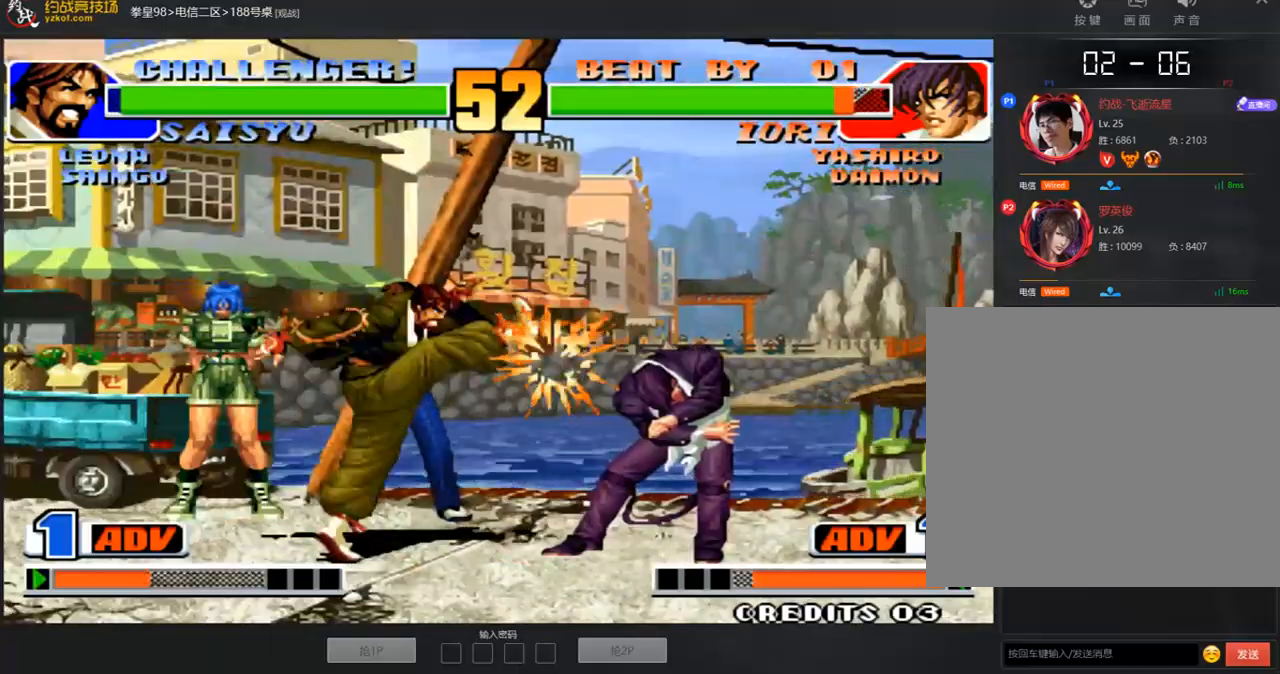
{"buttons": [], "left_stick": "down-left", "events": [[150, "left_stick", "center"], [351, "left_stick", "right"], [418, "left_stick", "down"], [468, "left_stick", "down-left"]]}
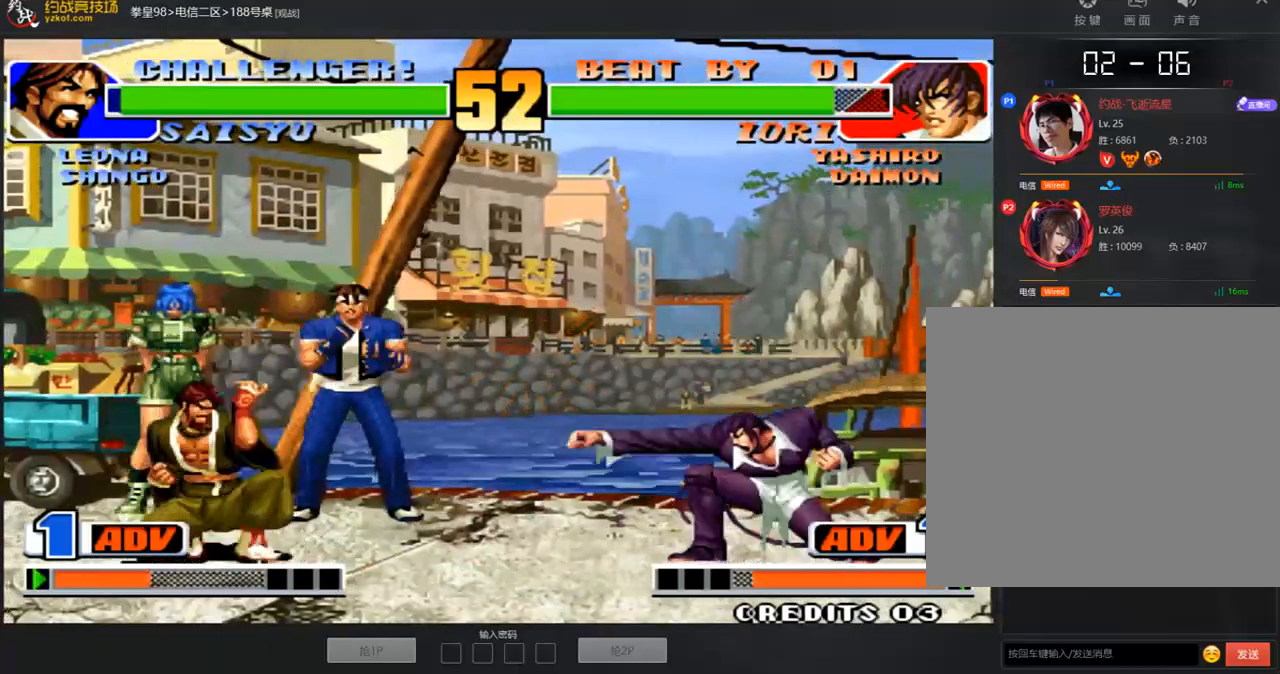
{"buttons": [], "left_stick": "left", "events": [[17, "left_stick", "left"]]}
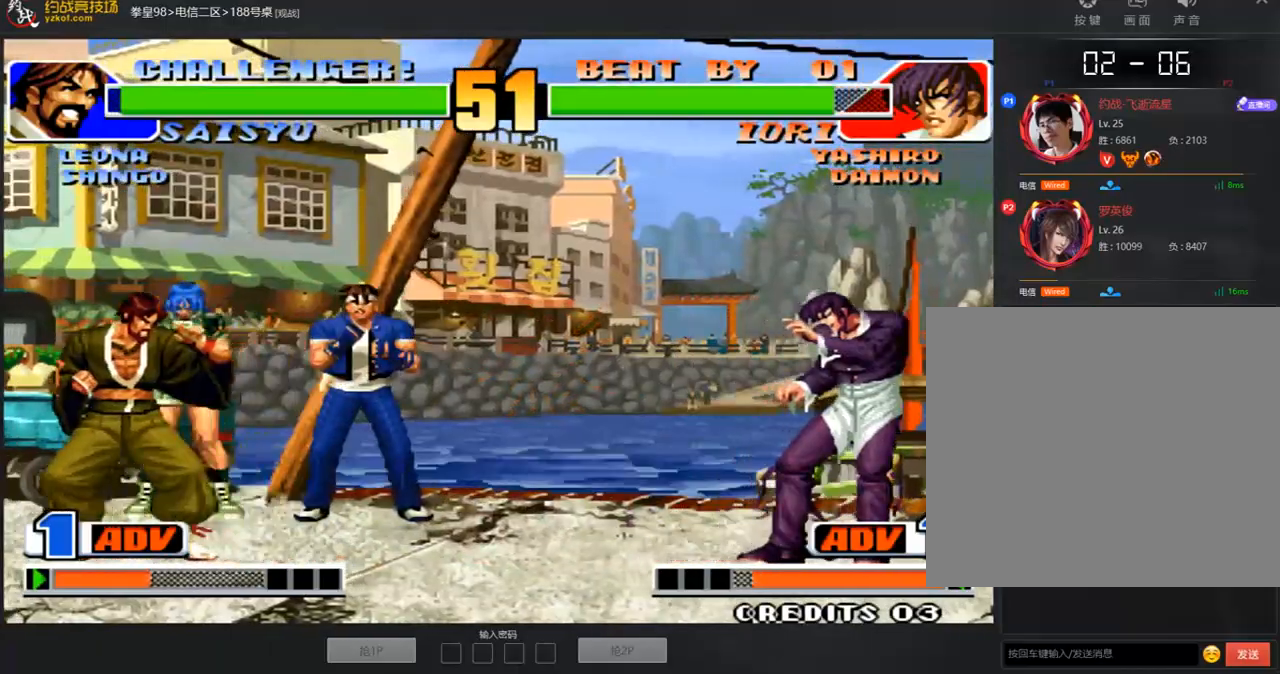
{"buttons": [], "left_stick": "right", "events": [[134, "left_stick", "right"]]}
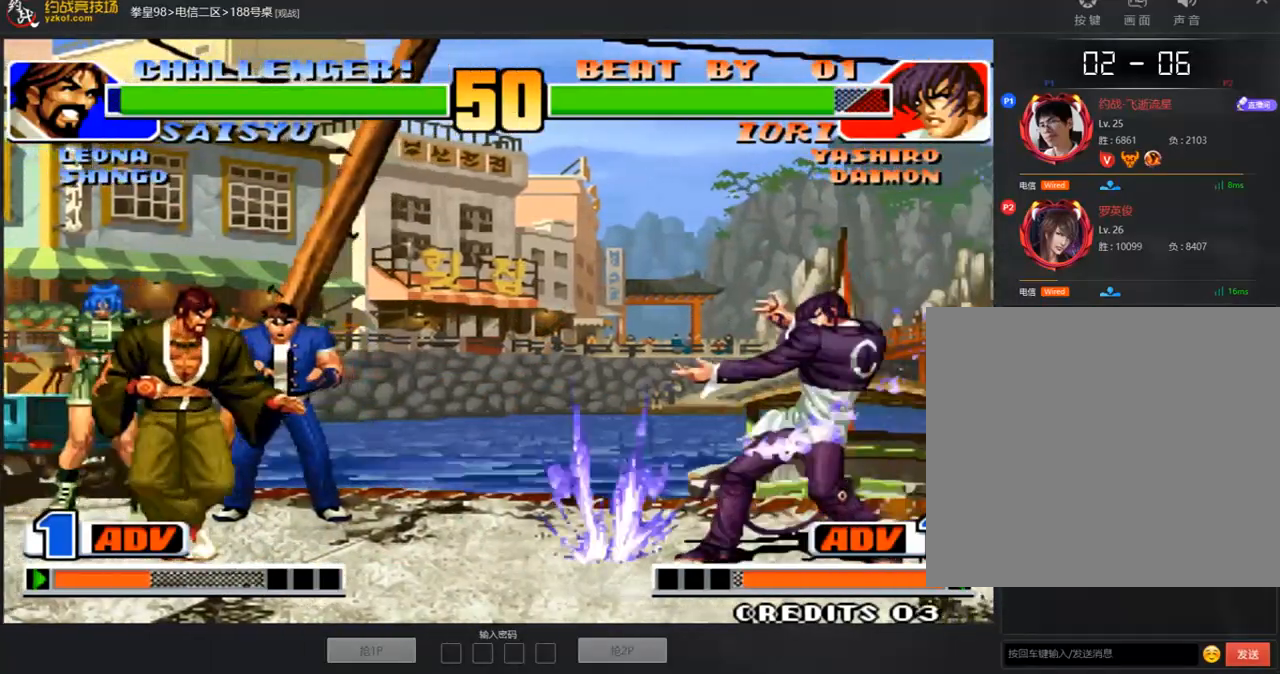
{"buttons": [], "left_stick": "up-right", "events": [[84, "left_stick", "center"], [469, "left_stick", "up-right"]]}
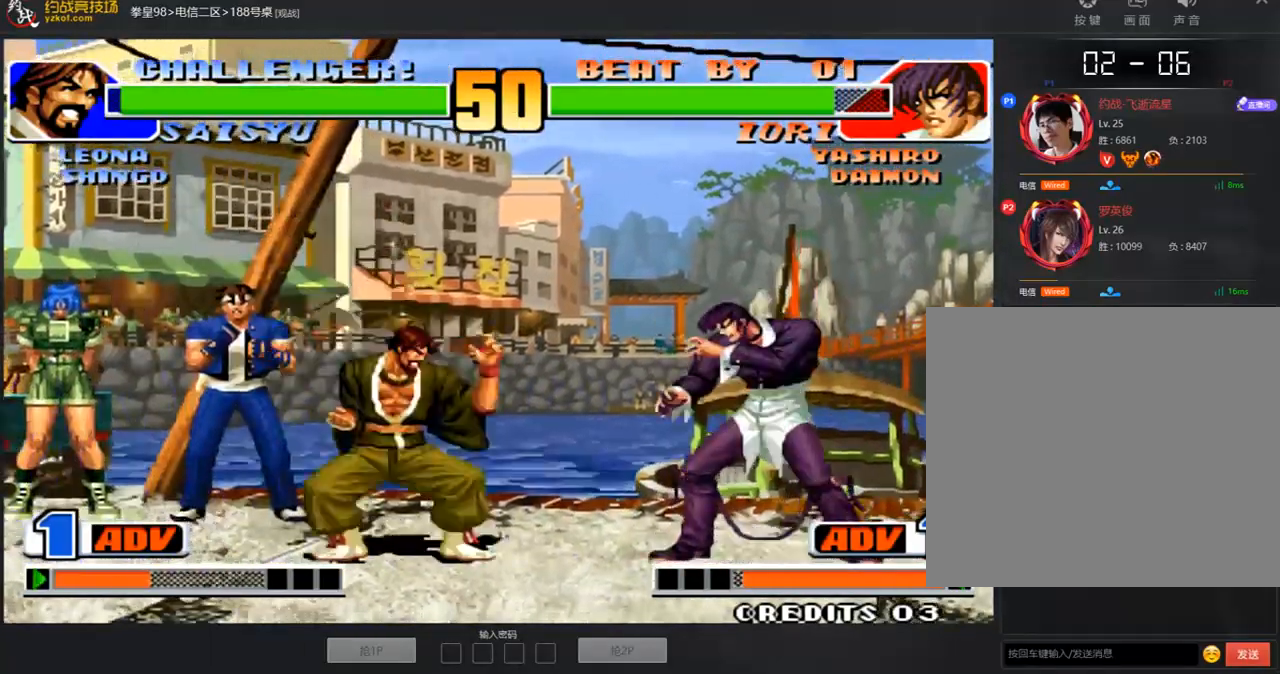
{"buttons": [], "left_stick": "left", "events": [[67, "left_stick", "center"], [235, "B", "down"], [369, "B", "up"], [469, "left_stick", "left"]]}
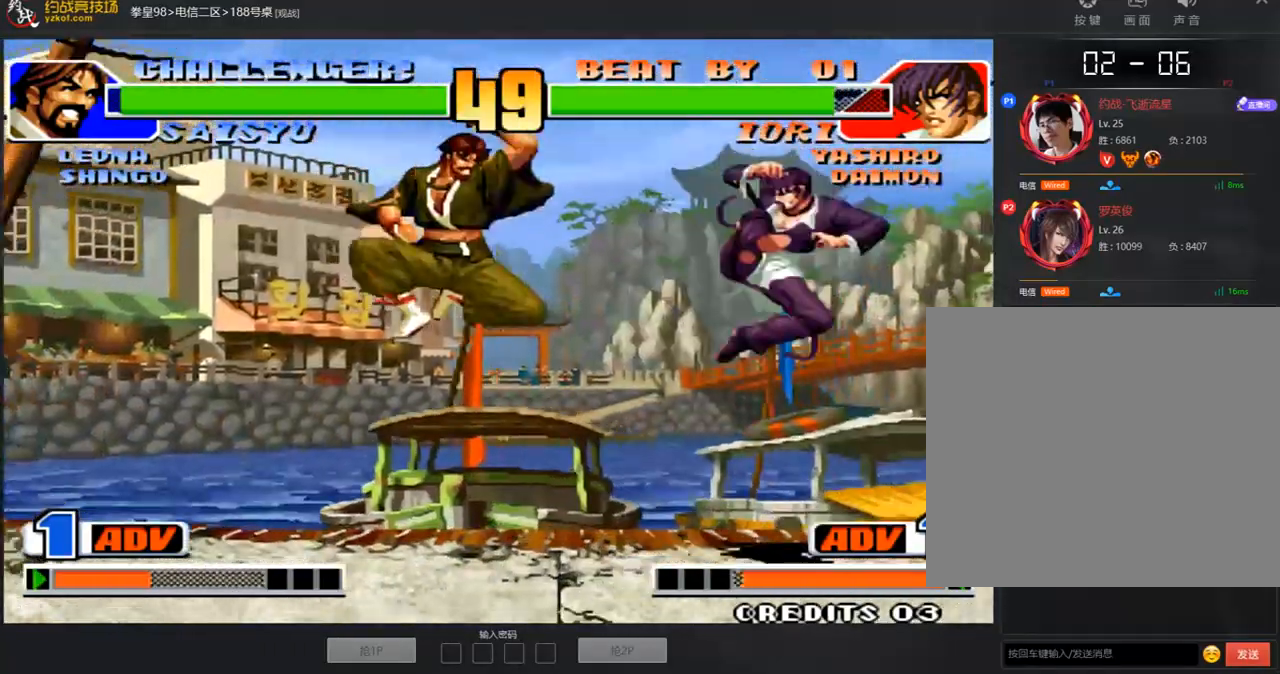
{"buttons": [], "left_stick": "right", "events": [[67, "D", "down"], [67, "left_stick", "right"], [167, "left_stick", "center"], [184, "D", "up"], [234, "left_stick", "left"], [385, "left_stick", "center"], [468, "left_stick", "right"]]}
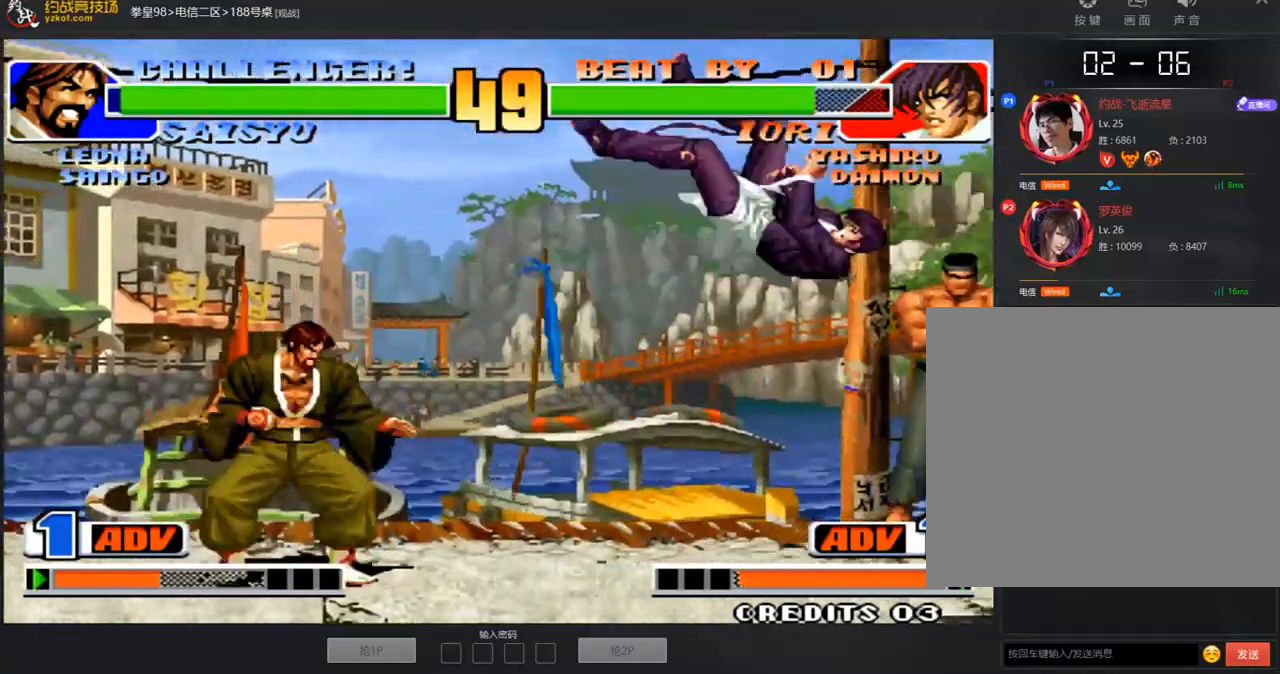
{"buttons": [], "left_stick": "left", "events": [[335, "left_stick", "down"], [435, "left_stick", "left"]]}
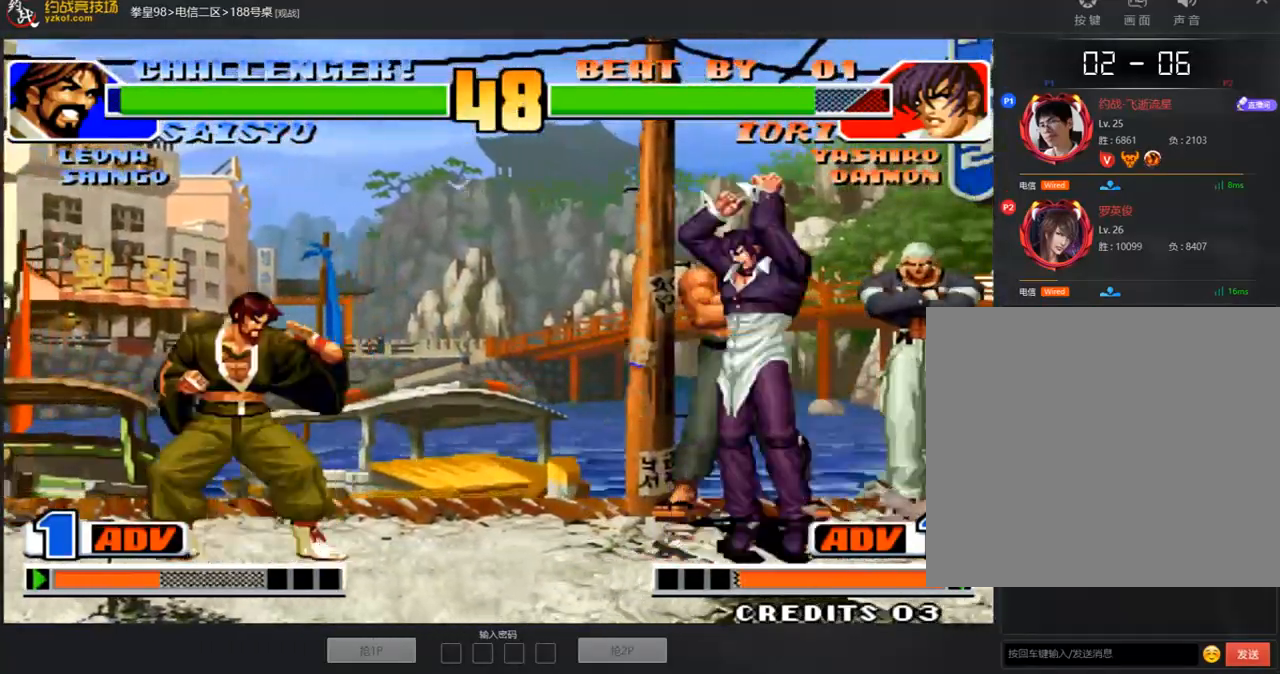
{"buttons": [], "left_stick": "center", "events": [[285, "left_stick", "right"], [302, "D", "down"], [369, "left_stick", "down"], [419, "D", "up"], [436, "left_stick", "center"]]}
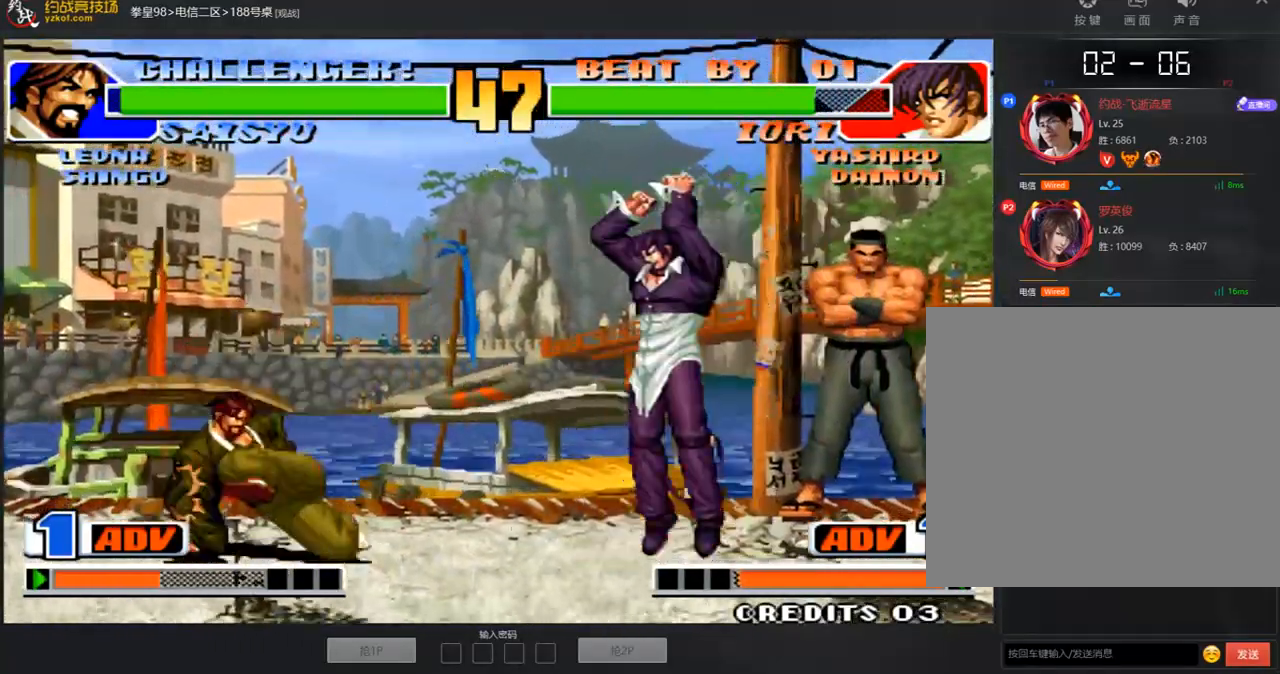
{"buttons": [], "left_stick": "left", "events": [[17, "B", "down"], [17, "left_stick", "right"], [201, "B", "up"], [217, "left_stick", "center"], [268, "left_stick", "left"]]}
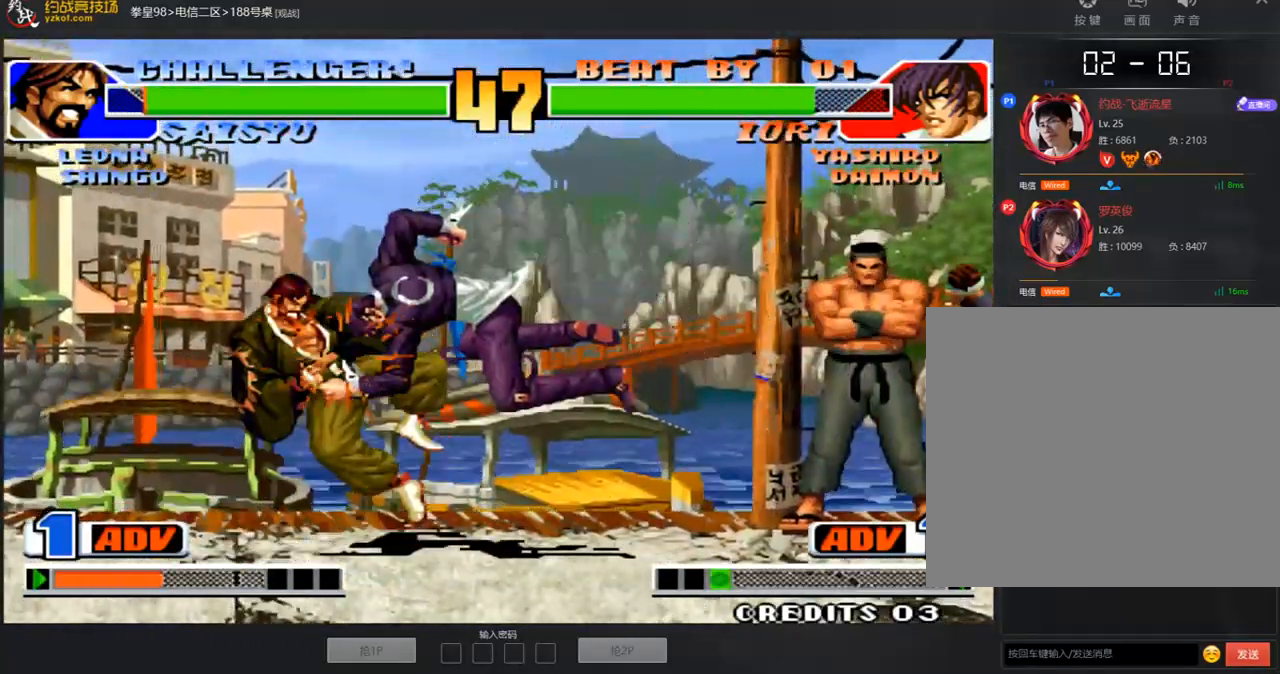
{"buttons": [], "left_stick": "left", "events": [[251, "left_stick", "right"], [368, "left_stick", "down-left"], [452, "left_stick", "left"]]}
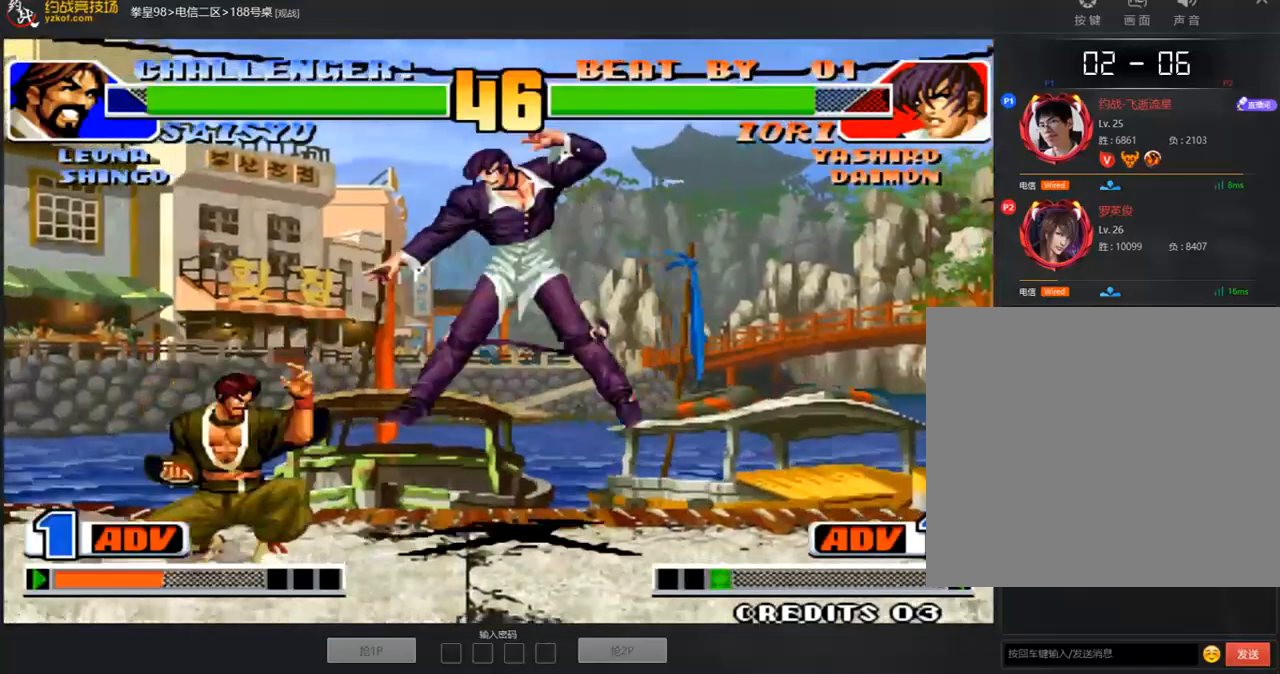
{"buttons": [], "left_stick": "down-left", "events": [[252, "left_stick", "center"], [335, "left_stick", "down-left"], [386, "A", "down"], [486, "A", "up"]]}
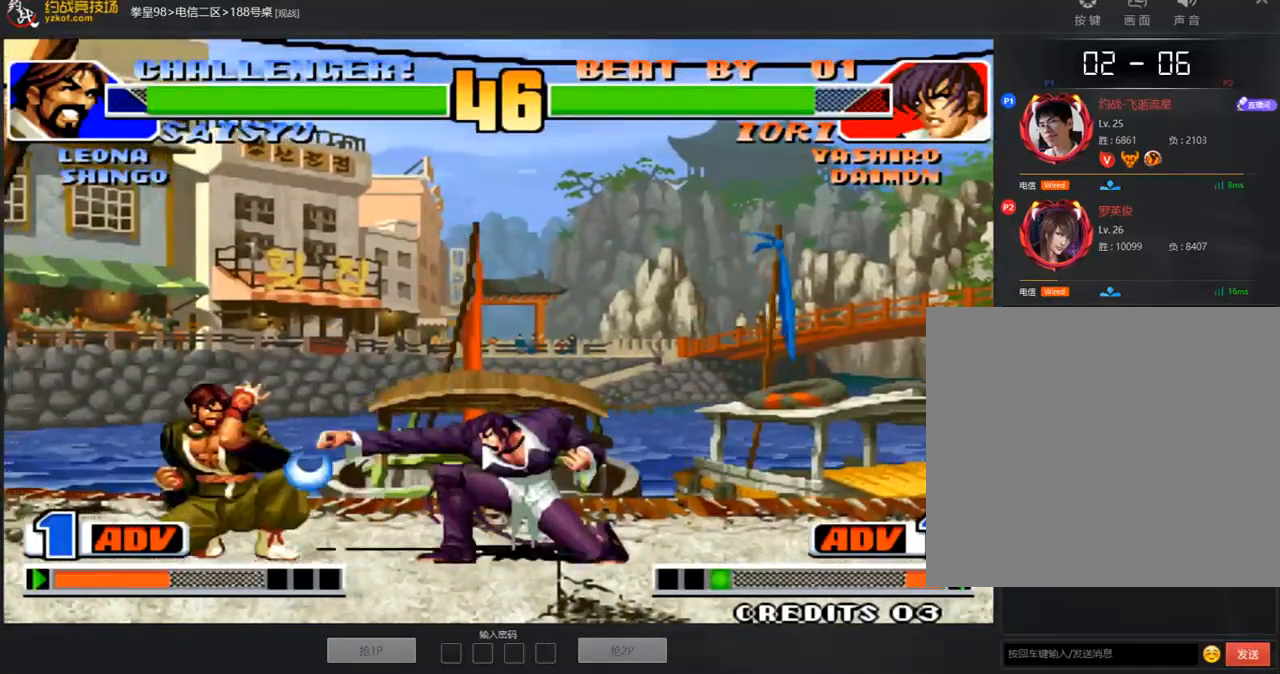
{"buttons": [], "left_stick": "left", "events": [[284, "left_stick", "left"]]}
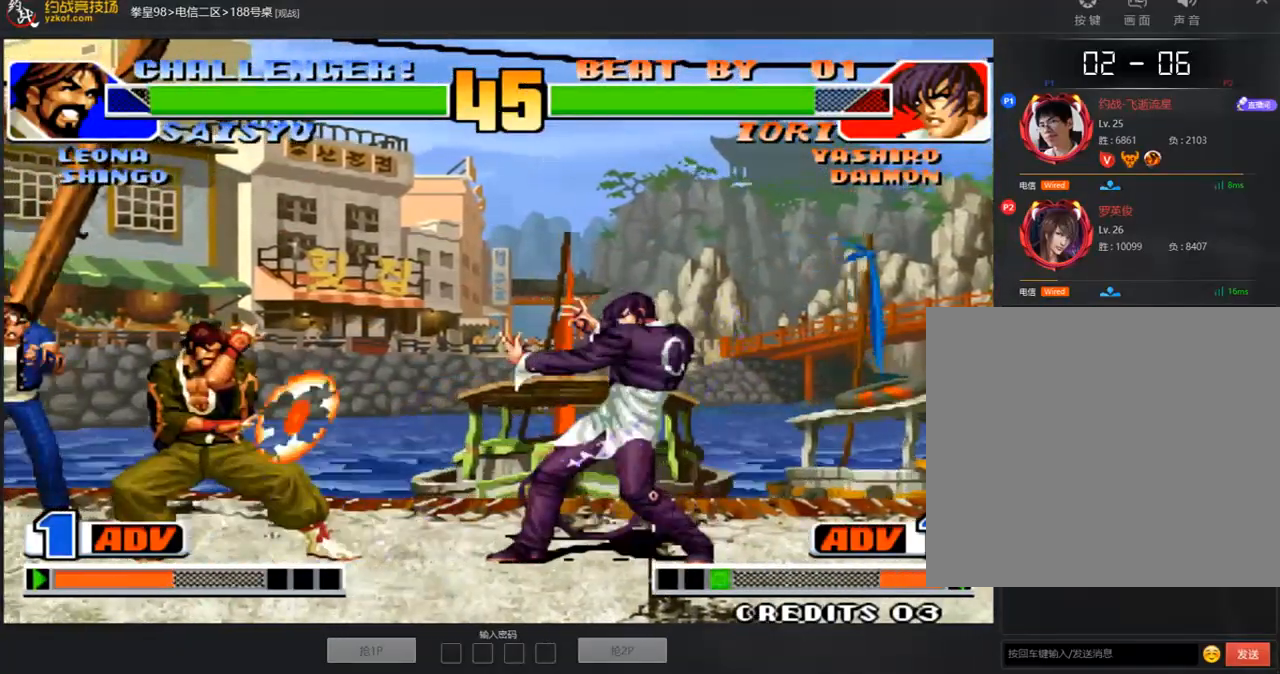
{"buttons": [], "left_stick": "down", "events": [[201, "left_stick", "center"], [251, "left_stick", "down"], [385, "left_stick", "right"], [469, "left_stick", "down"]]}
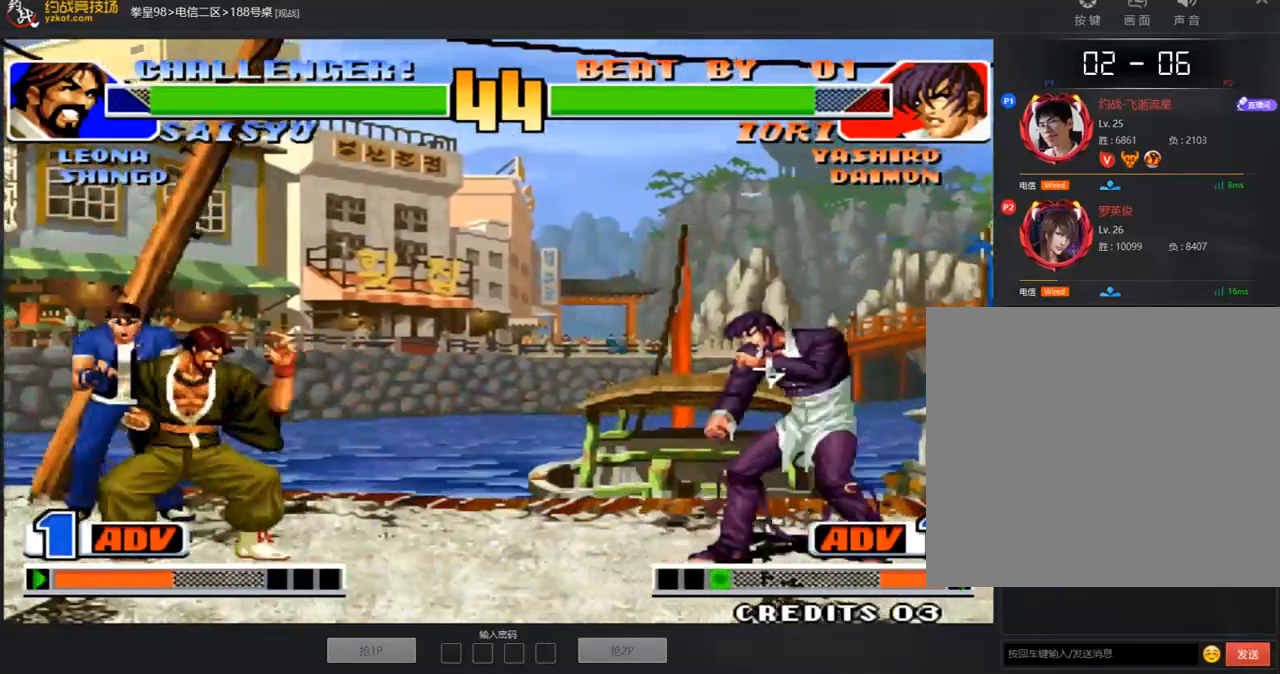
{"buttons": [], "left_stick": "right", "events": [[101, "left_stick", "left"], [302, "left_stick", "right"]]}
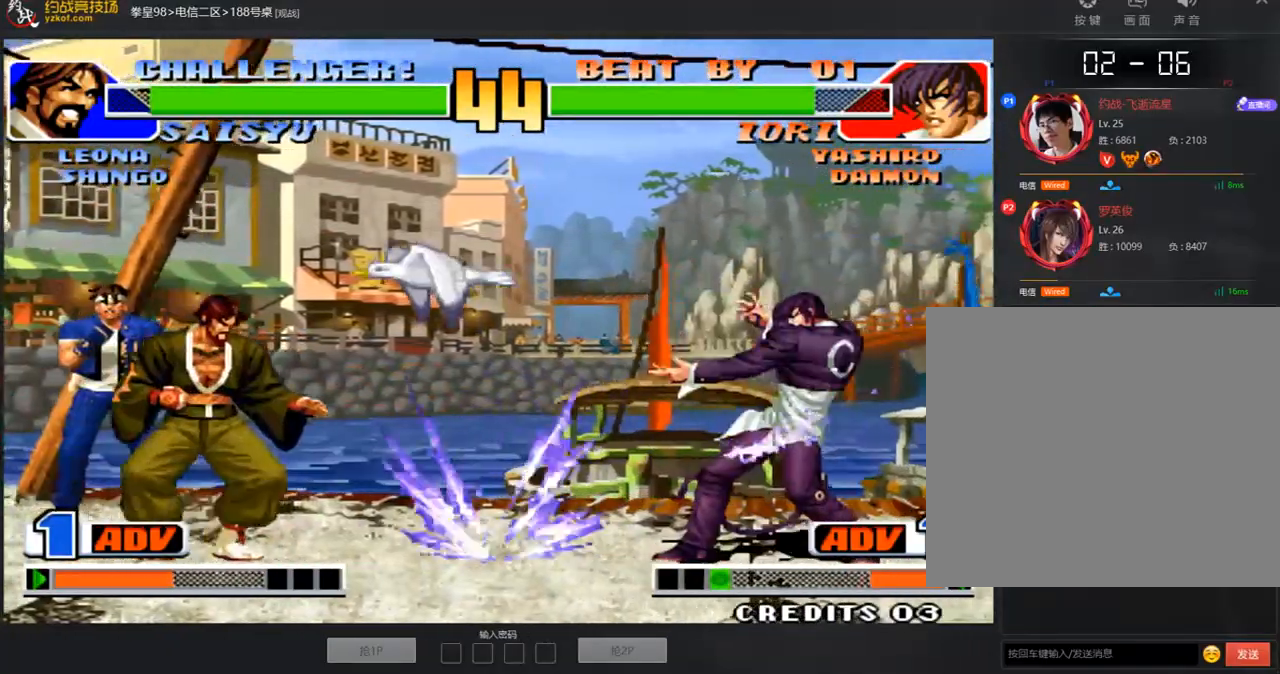
{"buttons": [], "left_stick": "left", "events": [[50, "left_stick", "left"], [117, "left_stick", "down-left"], [368, "left_stick", "left"]]}
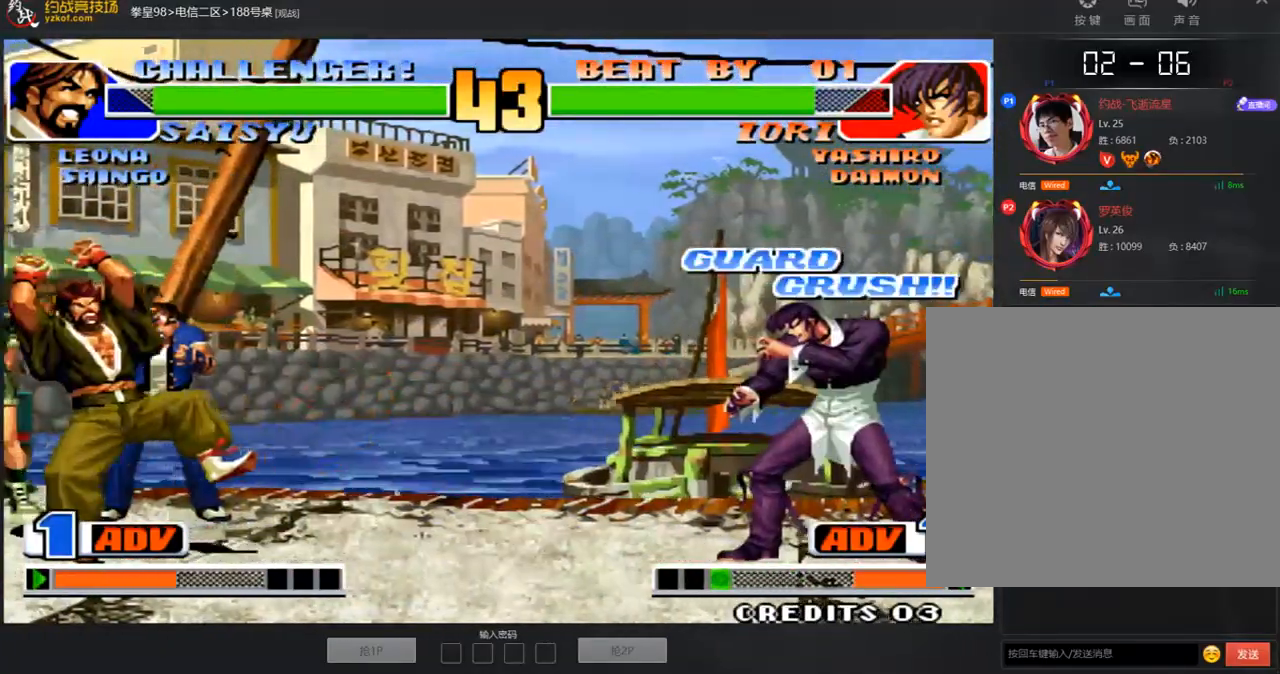
{"buttons": [], "left_stick": "right", "events": [[34, "left_stick", "center"], [302, "left_stick", "down"], [419, "left_stick", "left"], [486, "left_stick", "right"]]}
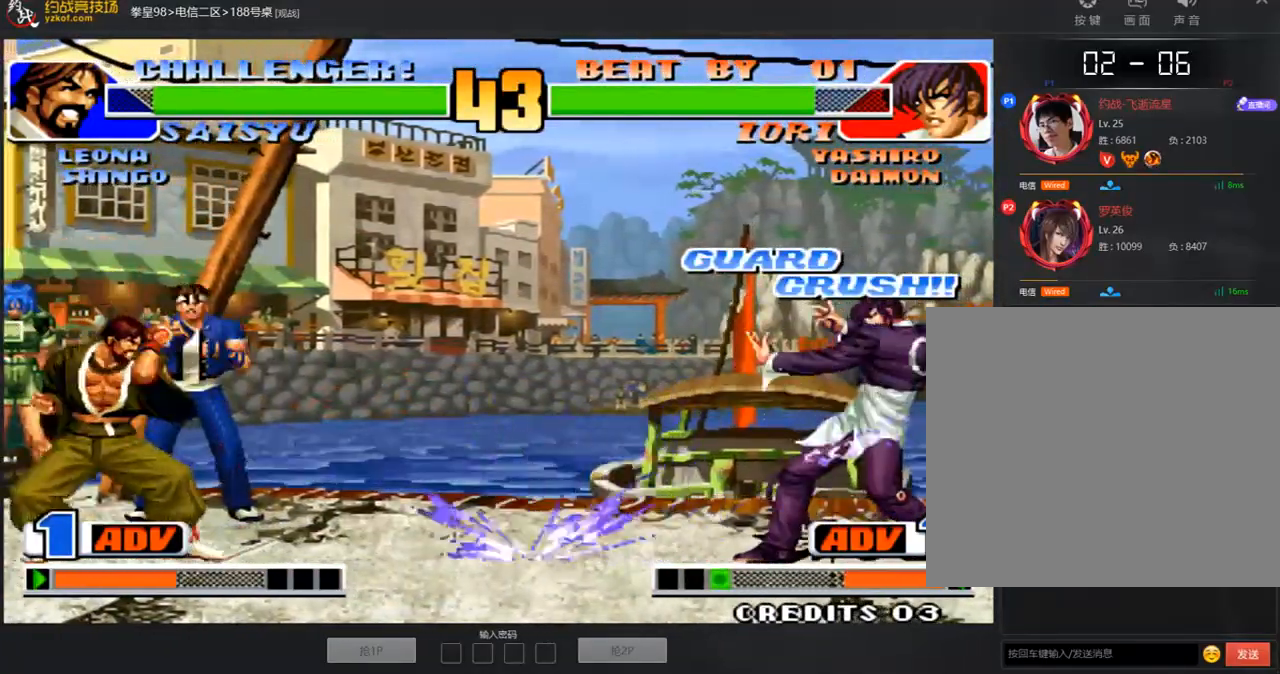
{"buttons": [], "left_stick": "down-left", "events": [[117, "left_stick", "center"], [452, "left_stick", "down-left"]]}
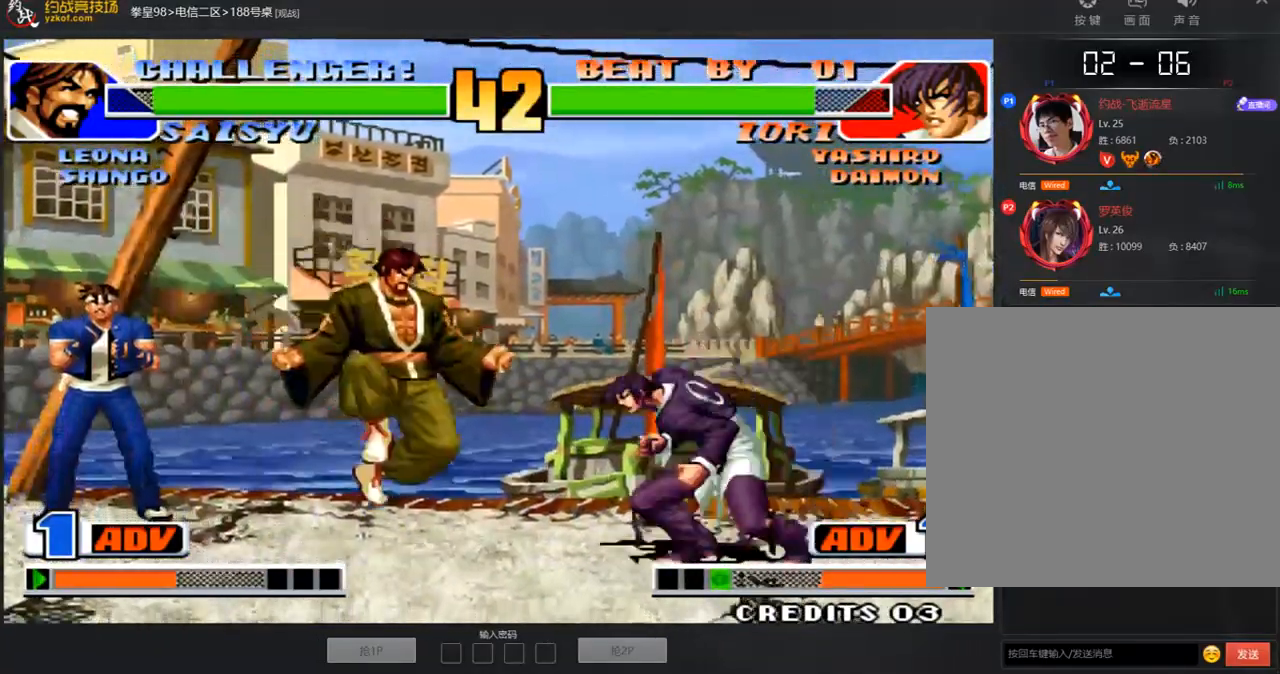
{"buttons": [], "left_stick": "left", "events": [[84, "left_stick", "center"], [352, "left_stick", "left"]]}
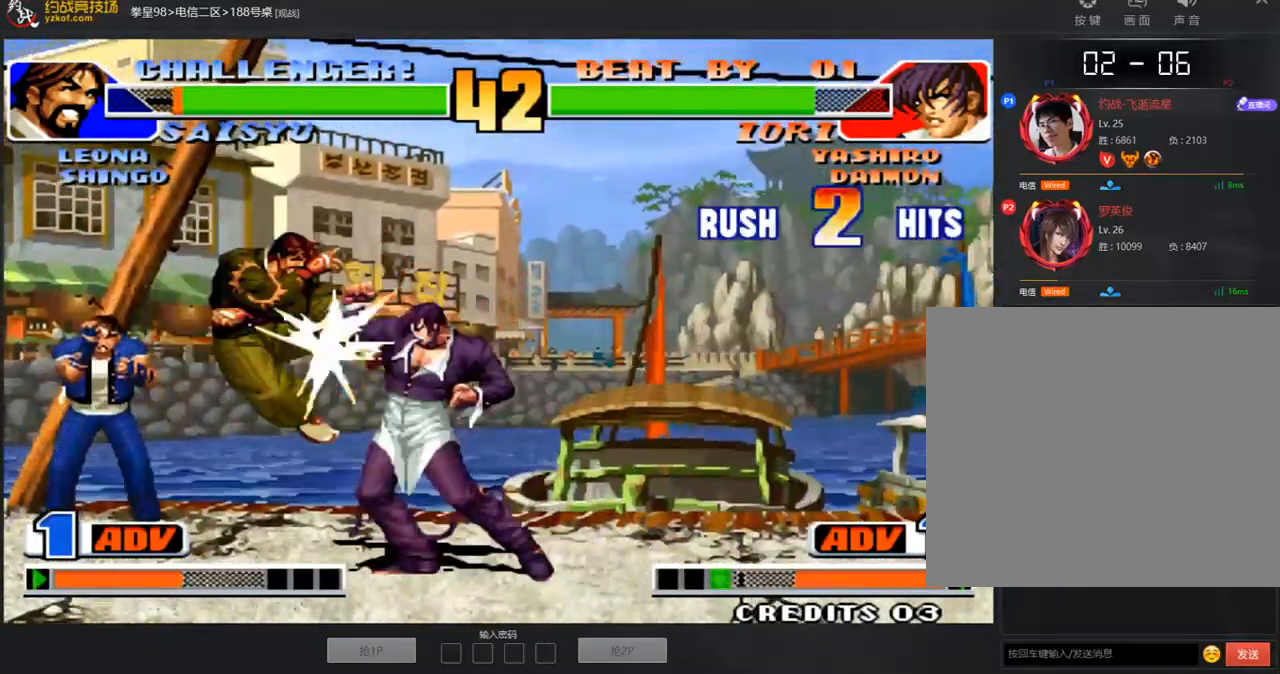
{"buttons": [], "left_stick": "left", "events": []}
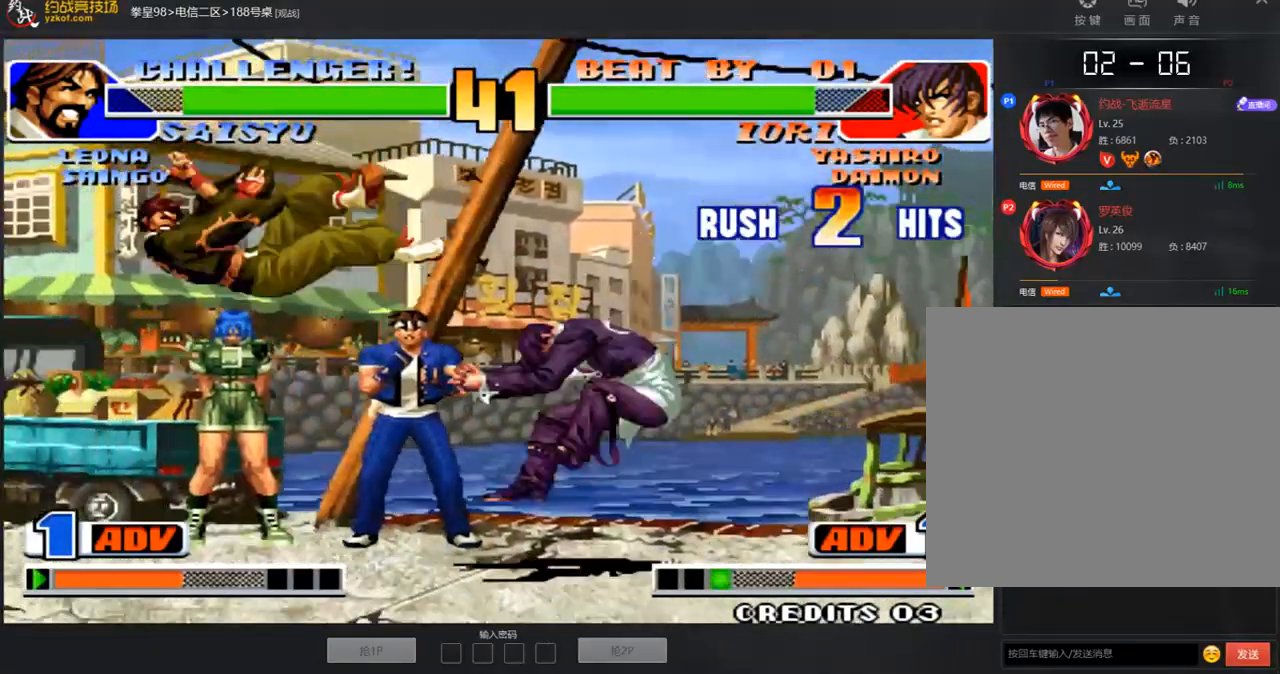
{"buttons": [], "left_stick": "center", "events": [[201, "A", "down"], [201, "B", "down"], [251, "A", "up"], [251, "B", "up"], [284, "left_stick", "center"], [335, "B", "down"], [351, "A", "down"], [401, "A", "up"], [401, "B", "up"]]}
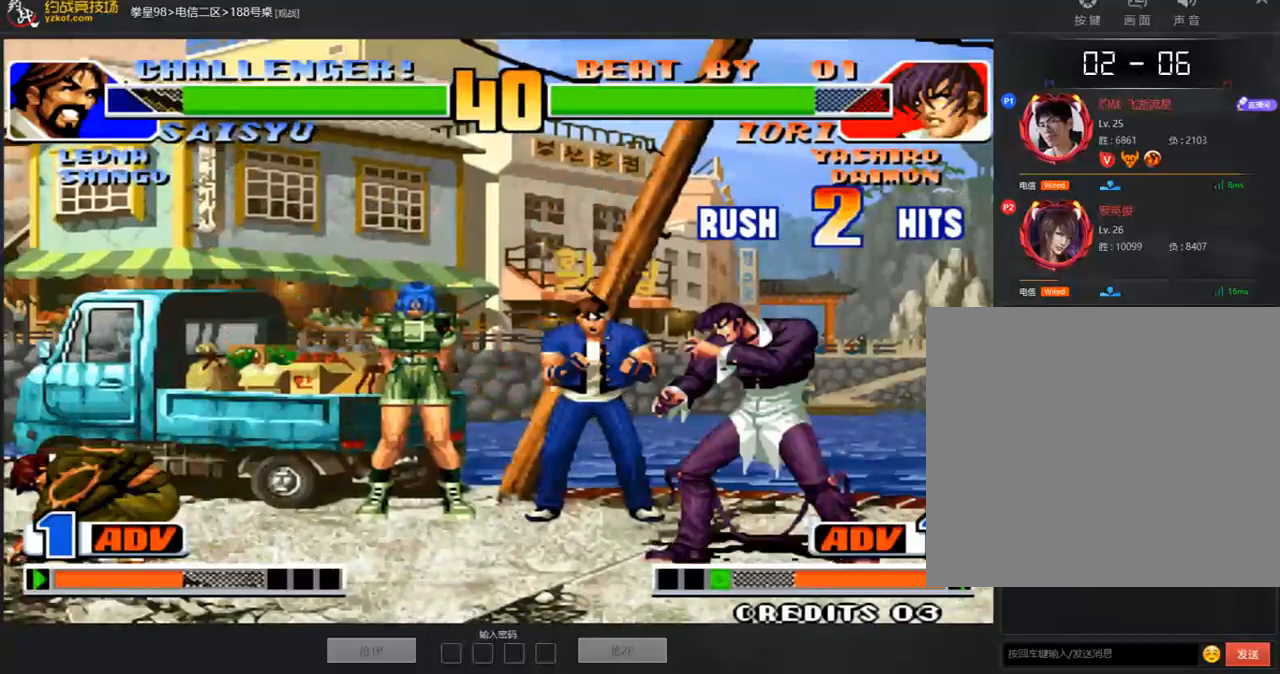
{"buttons": [], "left_stick": "left", "events": [[33, "left_stick", "down"], [100, "left_stick", "down-left"], [385, "left_stick", "left"]]}
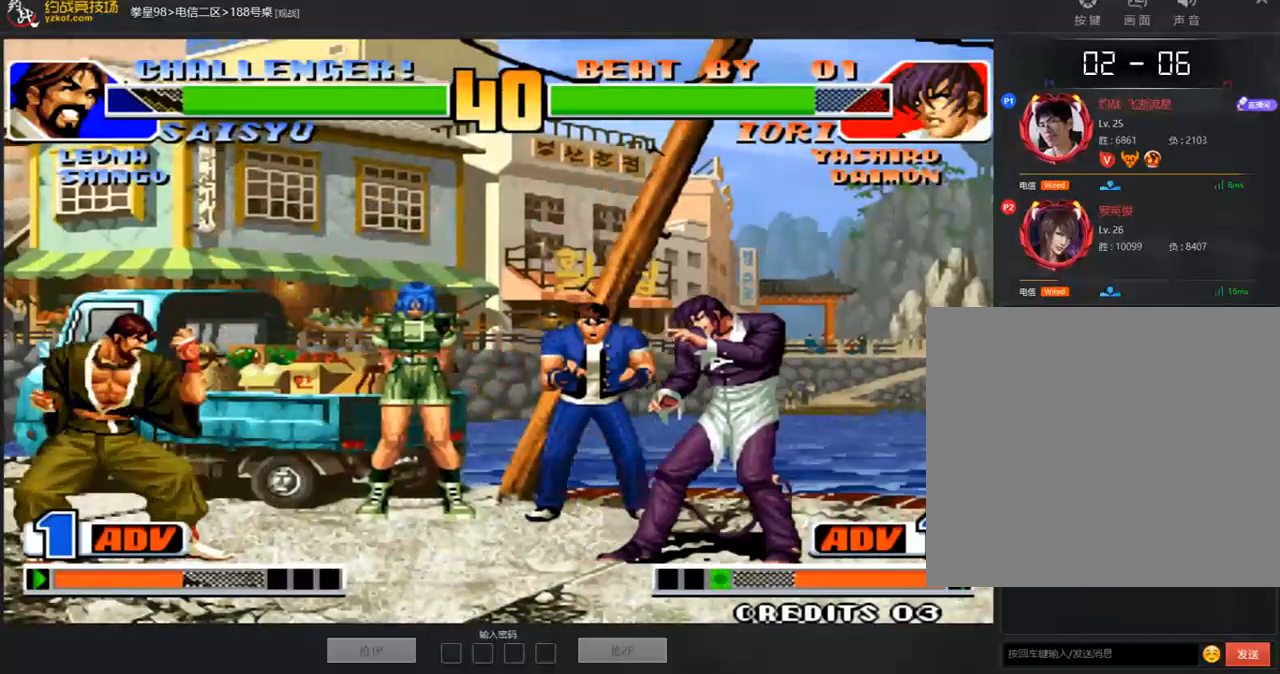
{"buttons": [], "left_stick": "left", "events": [[184, "left_stick", "center"], [251, "left_stick", "right"], [335, "left_stick", "left"]]}
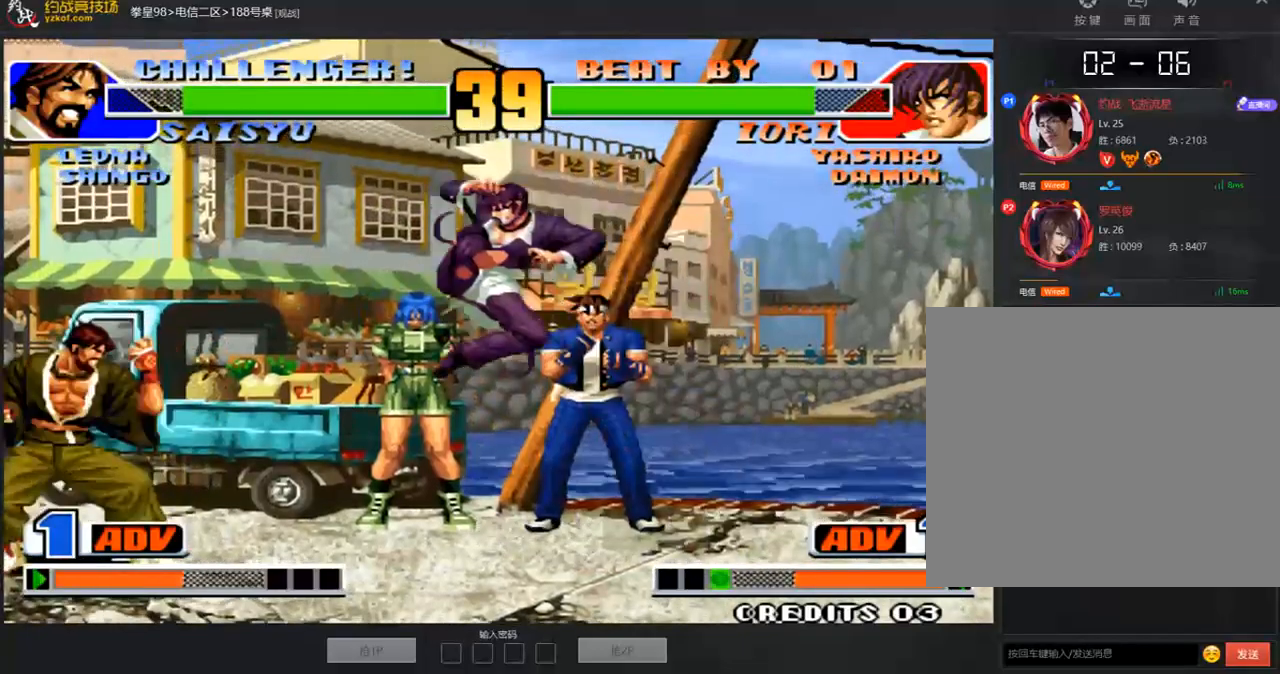
{"buttons": [], "left_stick": "left", "events": [[33, "B", "down"], [33, "left_stick", "down-left"], [184, "B", "up"], [285, "D", "down"], [301, "left_stick", "right"], [418, "left_stick", "left"], [469, "D", "up"]]}
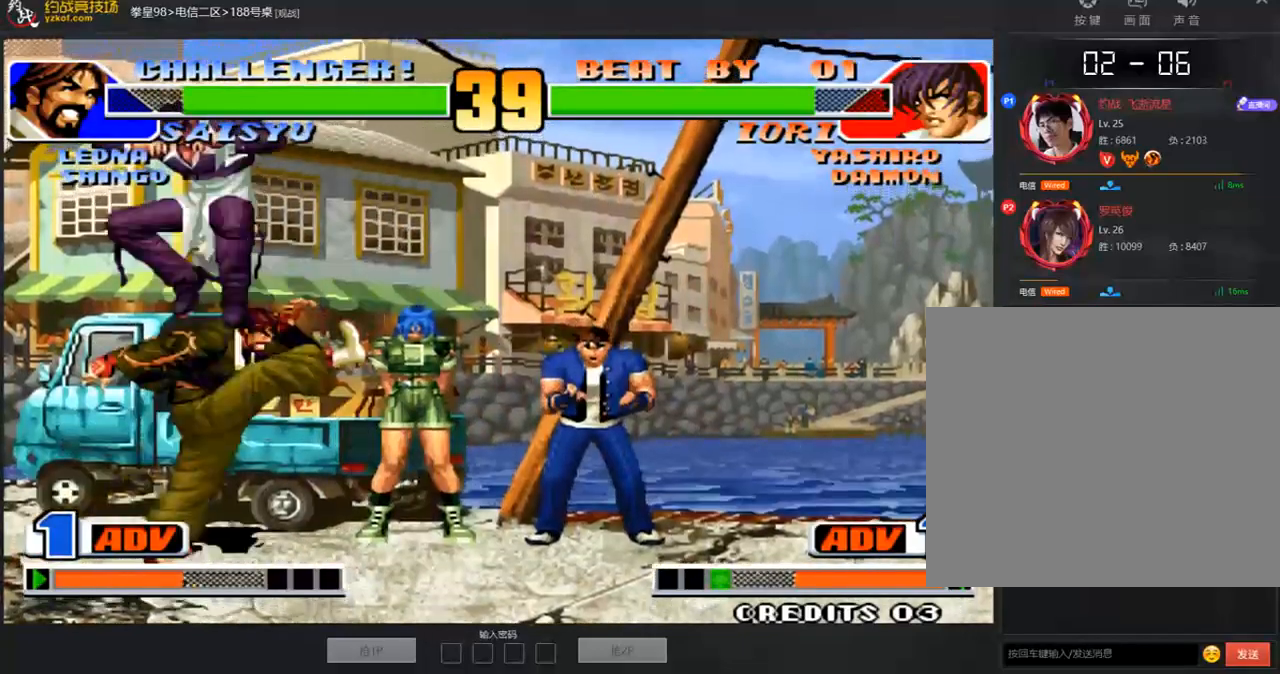
{"buttons": ["C"], "left_stick": "left", "events": [[385, "C", "down"], [452, "C", "up"], [503, "C", "down"]]}
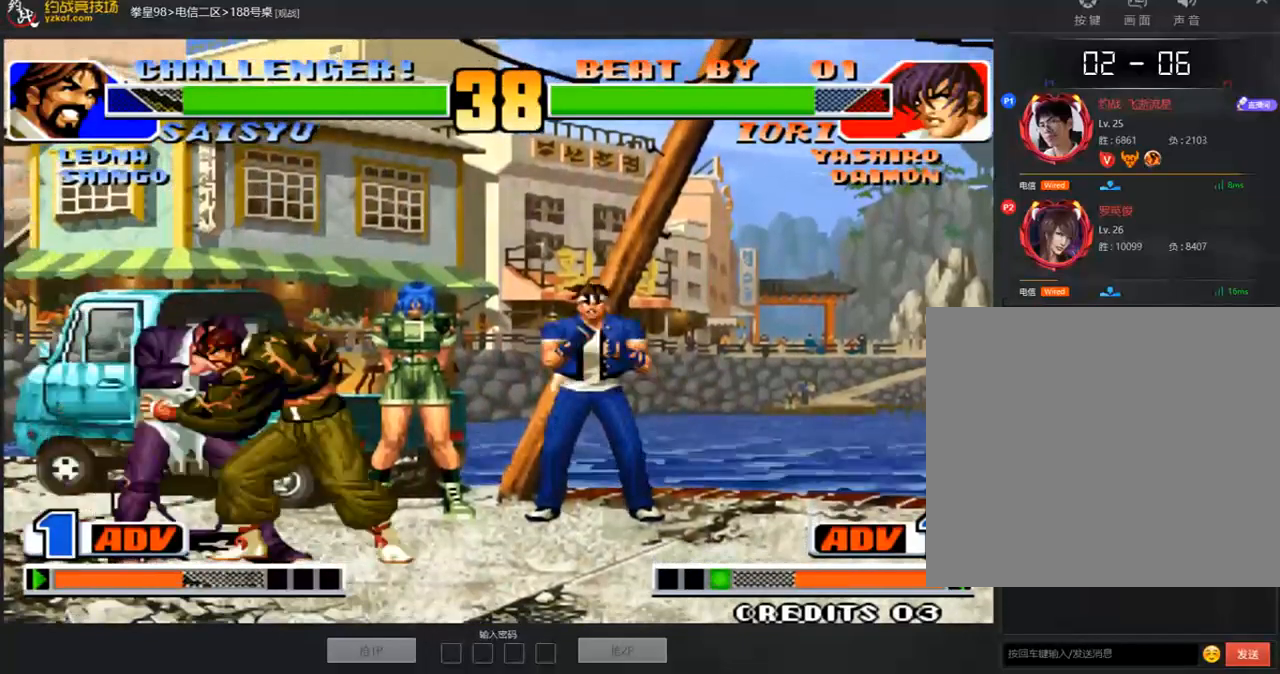
{"buttons": [], "left_stick": "center", "events": [[150, "C", "up"], [200, "C", "down"], [368, "C", "up"], [368, "left_stick", "center"]]}